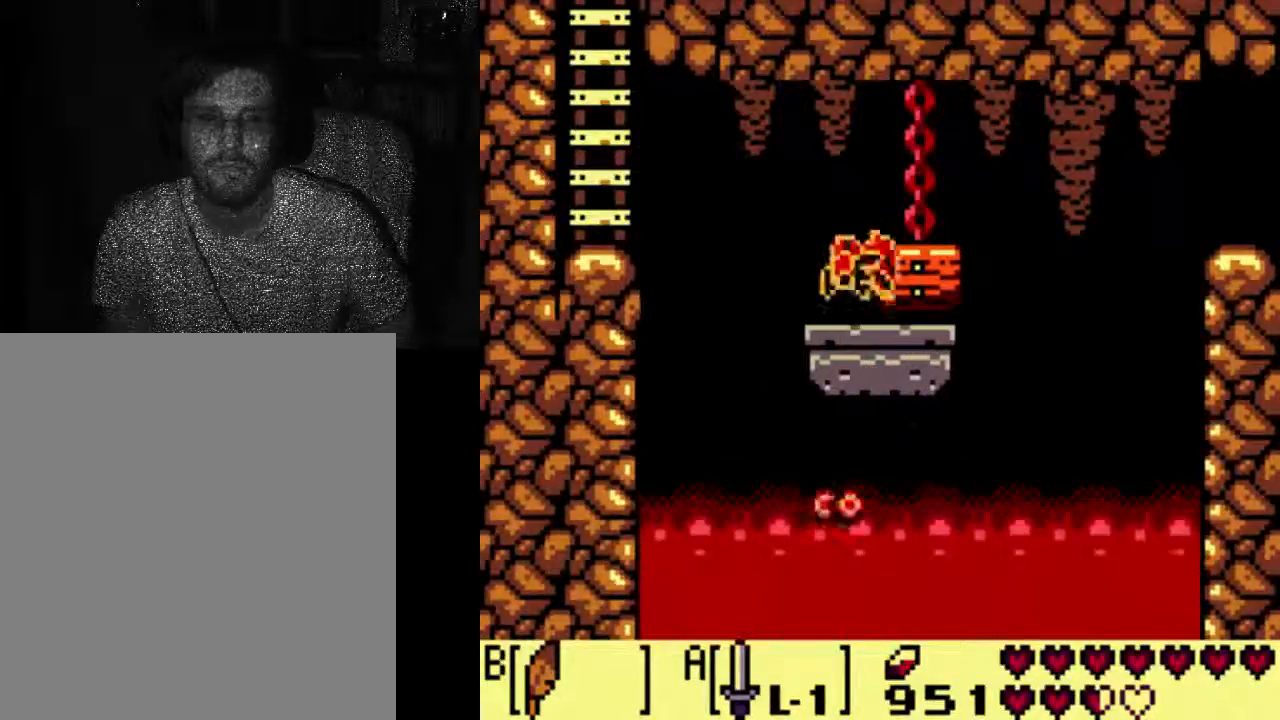
Gameplay with a controller (Xbox layout); each line is a JSON object with the inputs held at the frame after it (dt_ms = milliseconds from this image to that frame). "events" lists button and stick changes between this image and that frame as [ms after this image, input, new state], when the widget could be followed in between. Not read: DPAD_UP L3 R3.
{"dt_ms": 500, "buttons": ["A"], "left_stick": "center", "right_stick": "center", "events": [[33, "DPAD_RIGHT", "down"], [133, "DPAD_RIGHT", "up"], [333, "DPAD_RIGHT", "down"], [400, "DPAD_RIGHT", "up"]]}
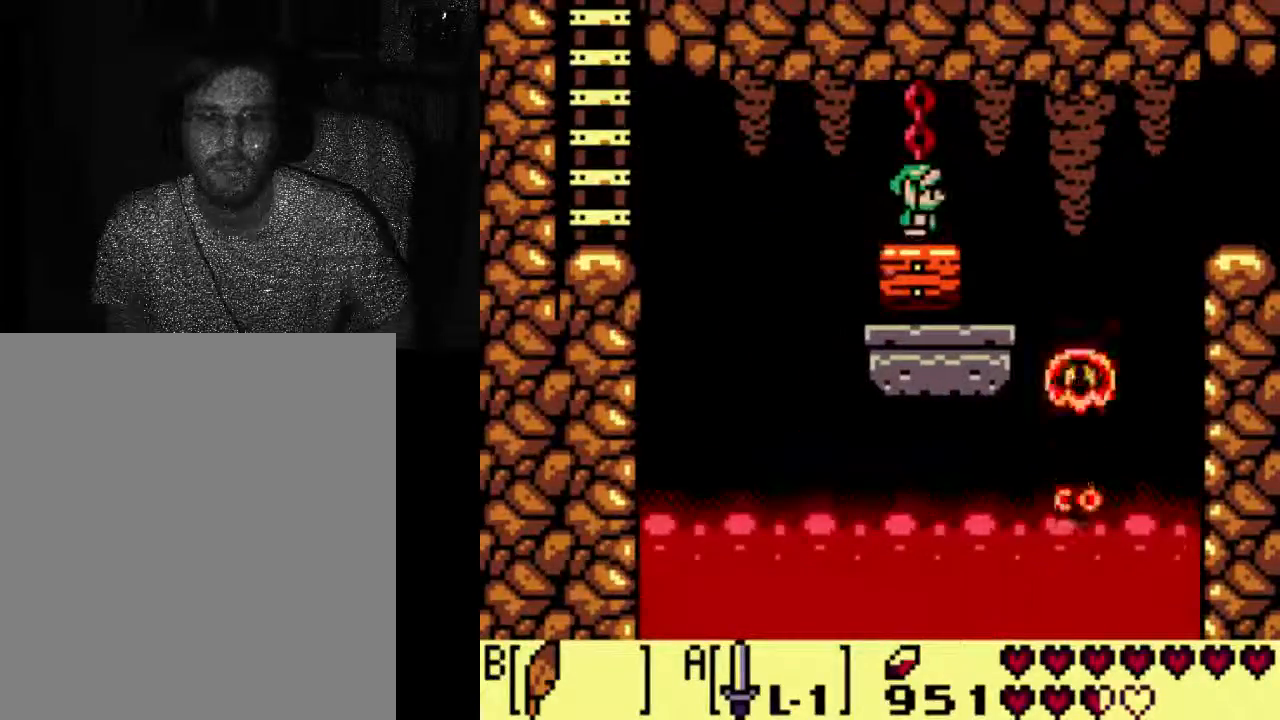
{"dt_ms": 500, "buttons": ["A"], "left_stick": "center", "right_stick": "center", "events": []}
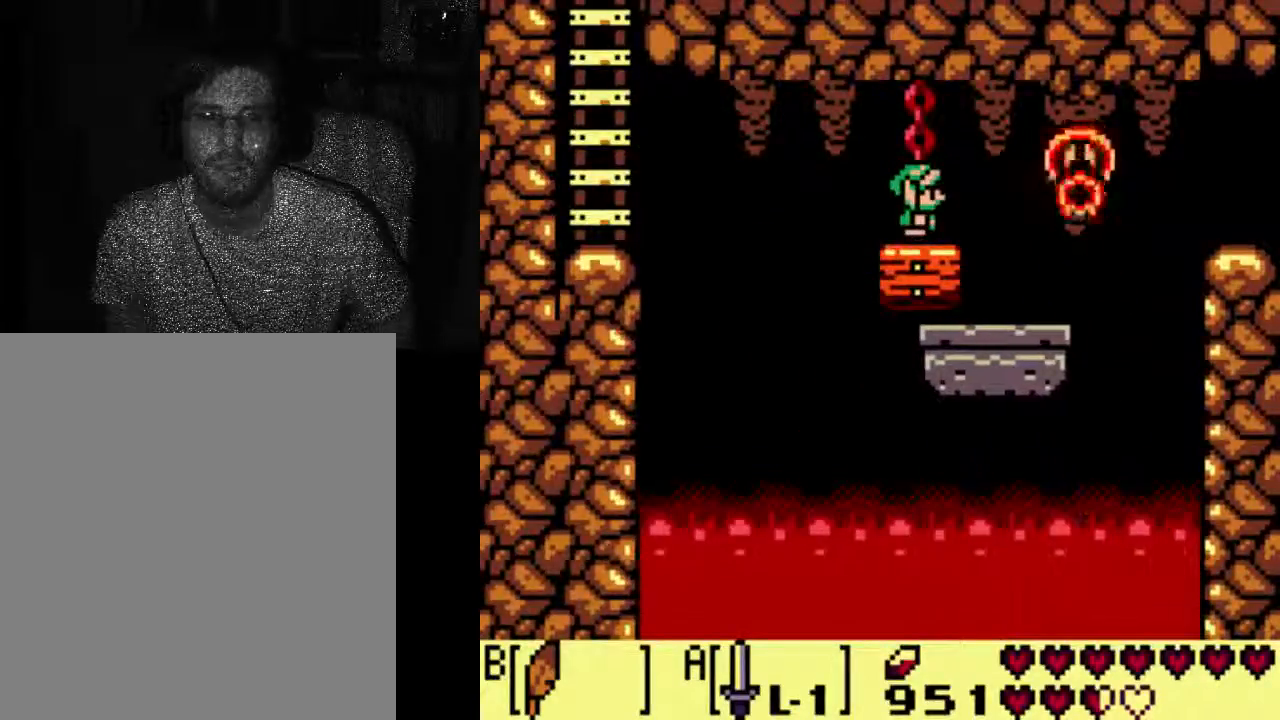
{"dt_ms": 500, "buttons": [], "left_stick": "center", "right_stick": "center", "events": [[233, "A", "up"]]}
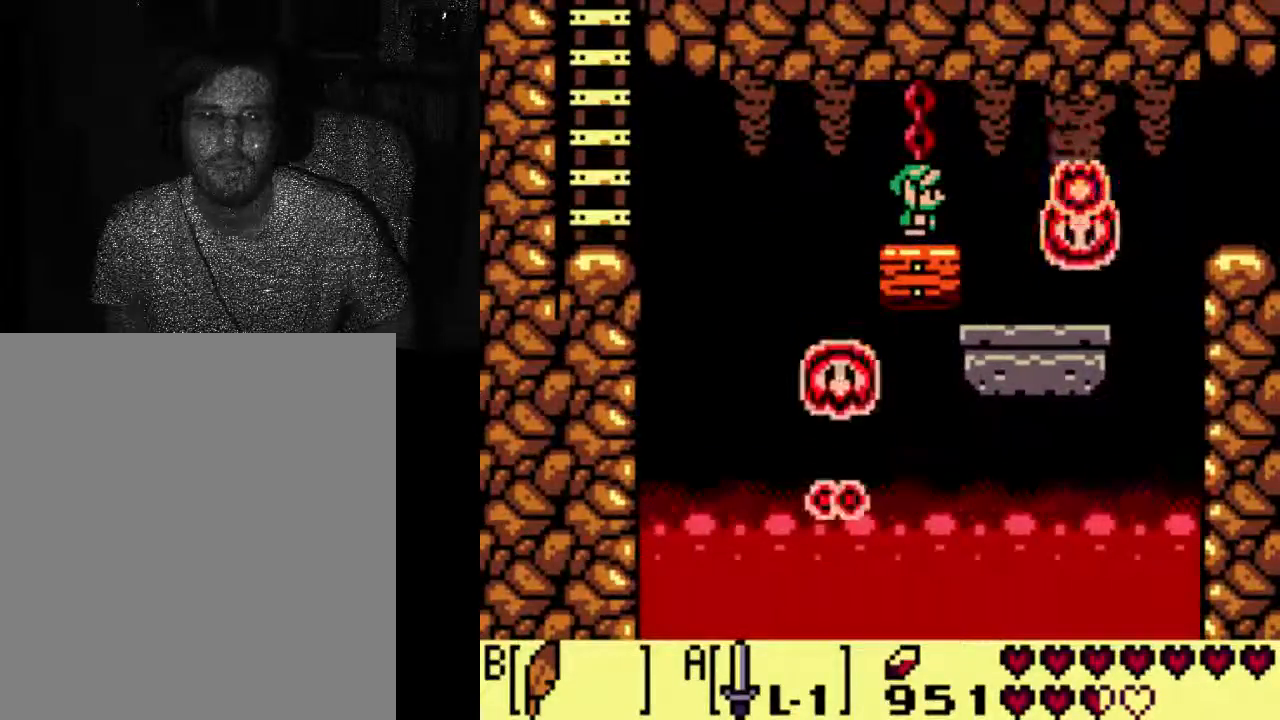
{"dt_ms": 500, "buttons": ["A"], "left_stick": "center", "right_stick": "center", "events": [[100, "DPAD_RIGHT", "down"], [167, "A", "down"], [200, "DPAD_RIGHT", "up"]]}
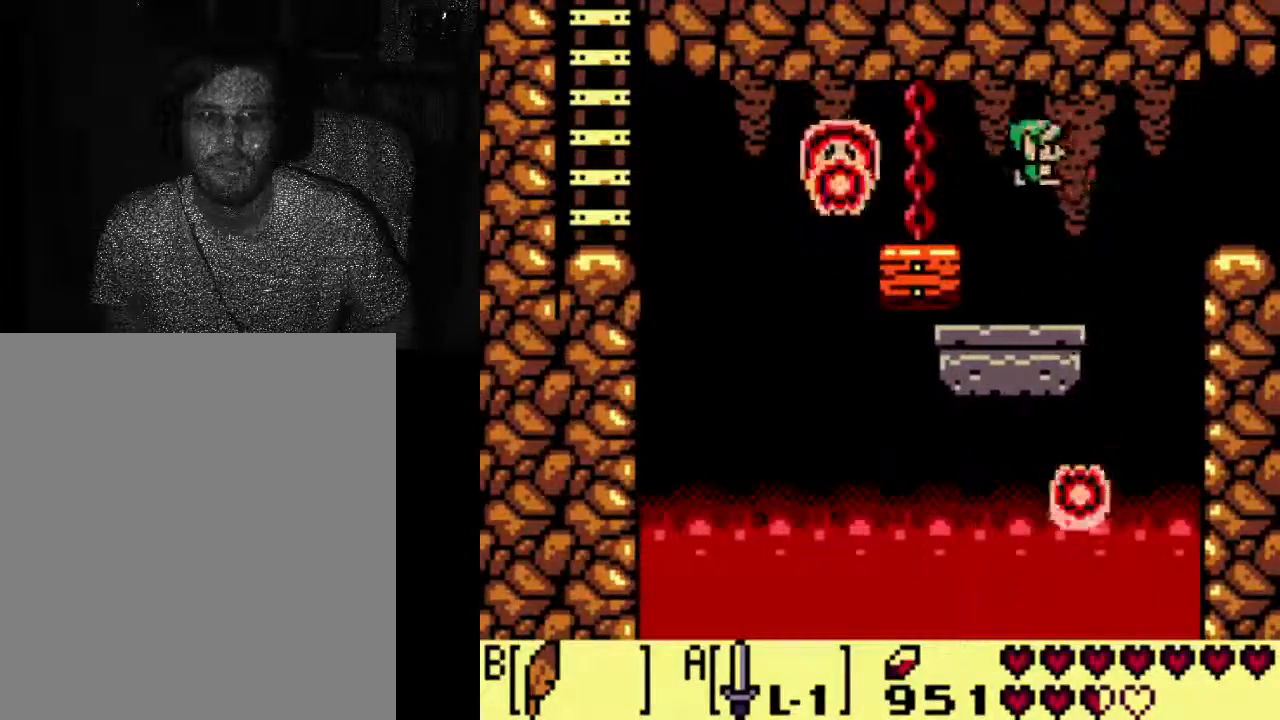
{"dt_ms": 500, "buttons": ["DPAD_RIGHT"], "left_stick": "center", "right_stick": "center", "events": [[200, "A", "up"], [267, "DPAD_RIGHT", "down"]]}
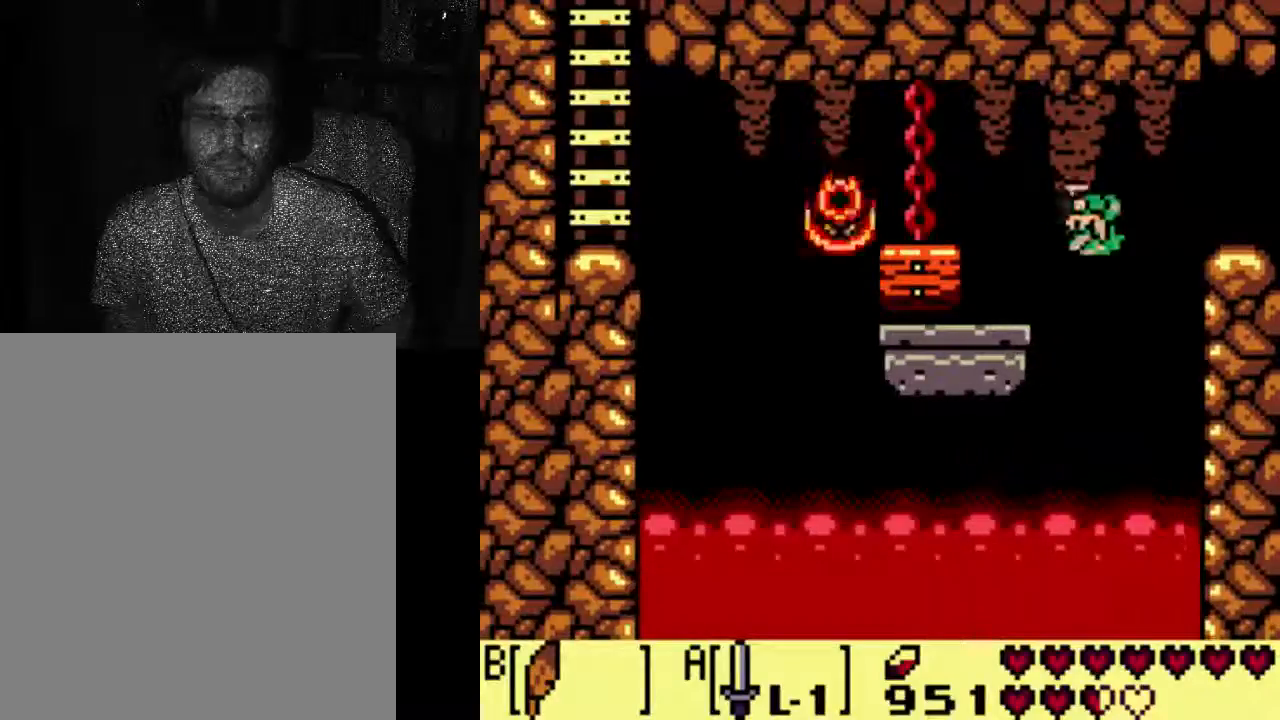
{"dt_ms": 500, "buttons": ["A", "DPAD_RIGHT"], "left_stick": "center", "right_stick": "center", "events": [[233, "A", "down"]]}
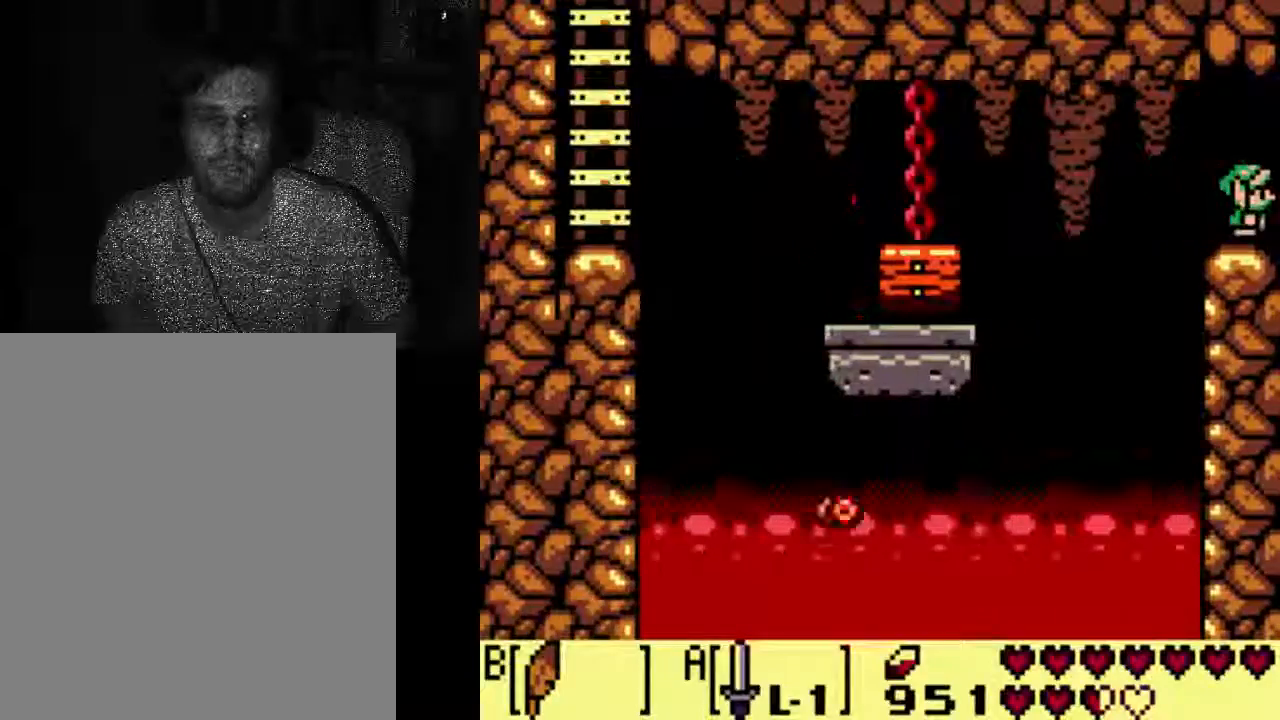
{"dt_ms": 500, "buttons": [], "left_stick": "center", "right_stick": "center", "events": [[133, "DPAD_RIGHT", "up"], [267, "A", "up"]]}
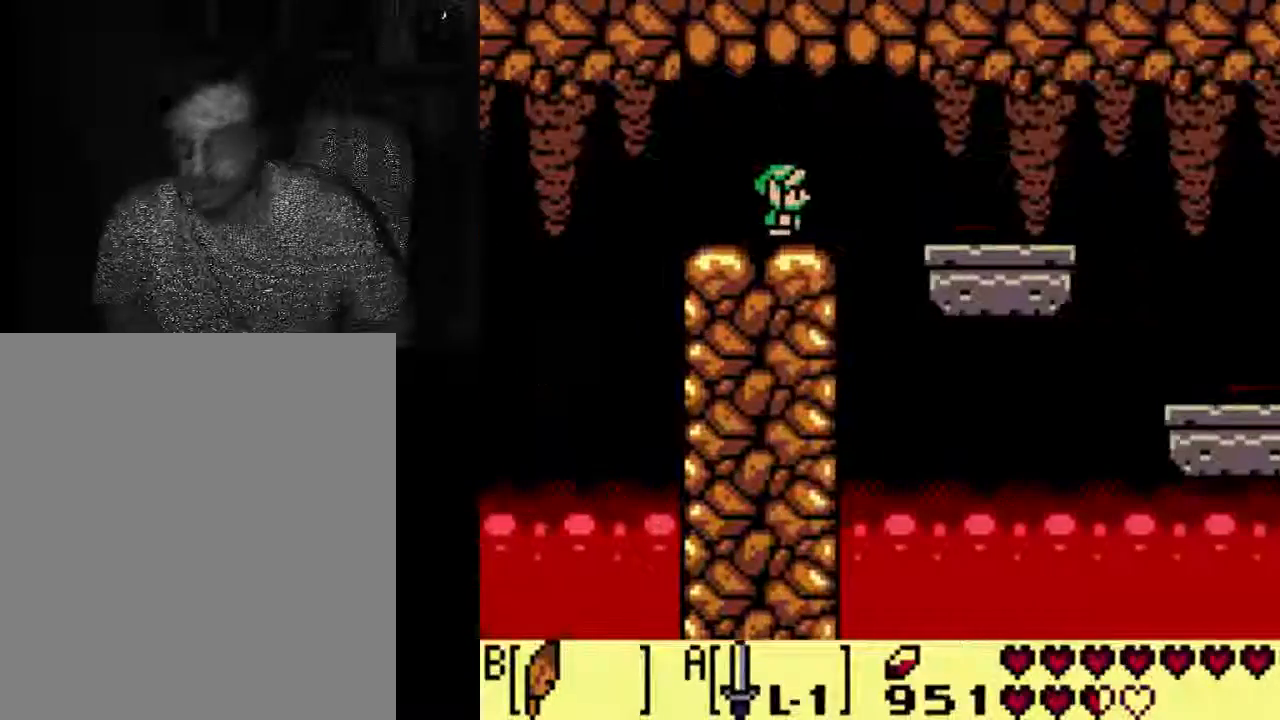
{"dt_ms": 500, "buttons": [], "left_stick": "center", "right_stick": "center", "events": []}
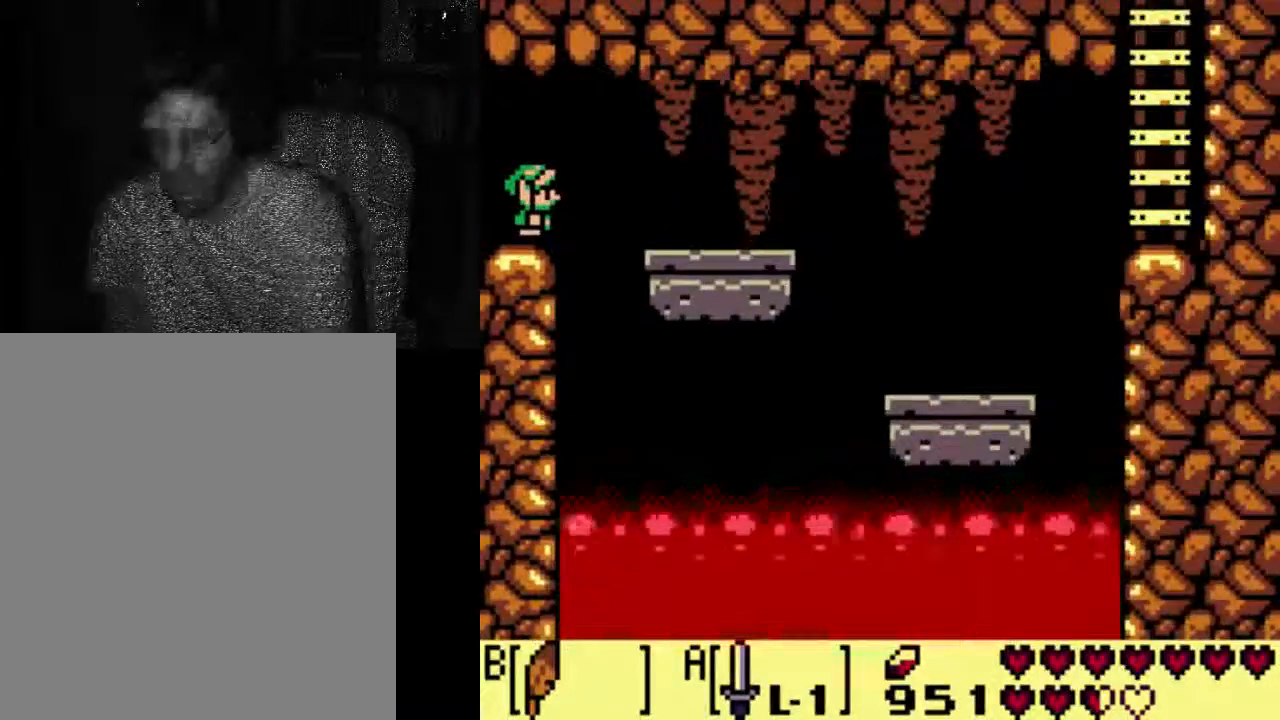
{"dt_ms": 500, "buttons": [], "left_stick": "center", "right_stick": "center", "events": []}
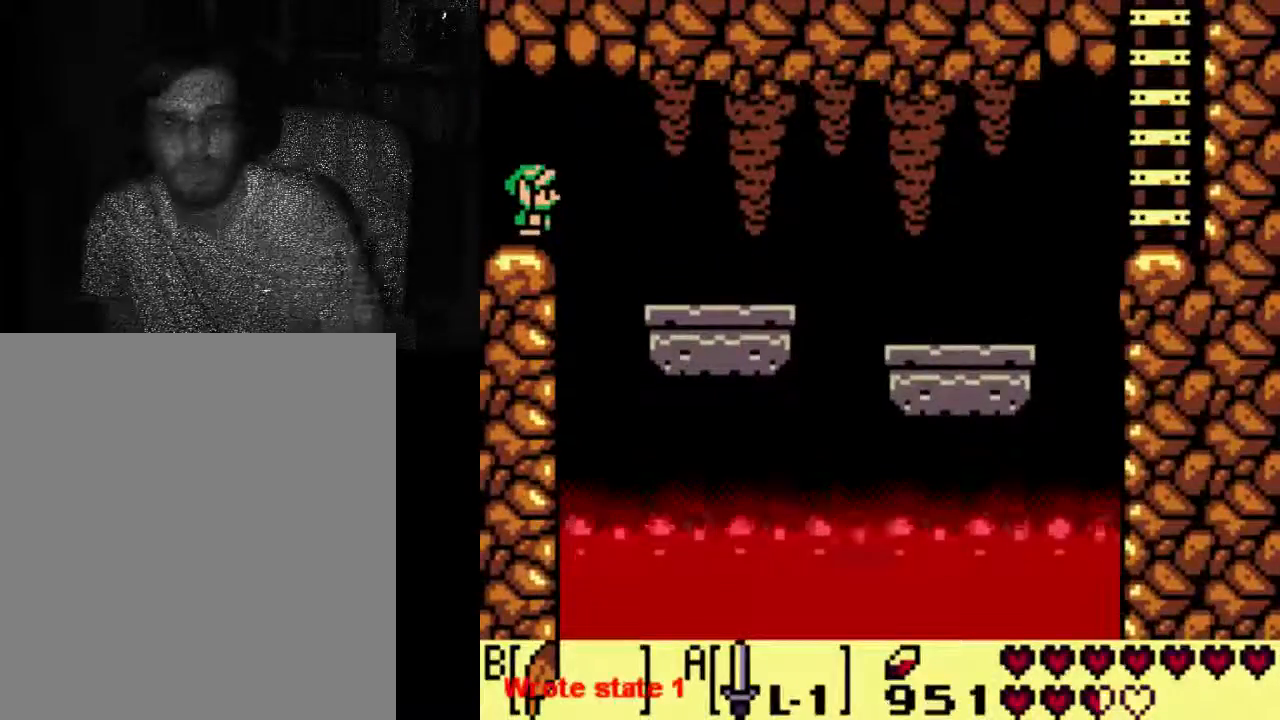
{"dt_ms": 500, "buttons": [], "left_stick": "center", "right_stick": "center", "events": []}
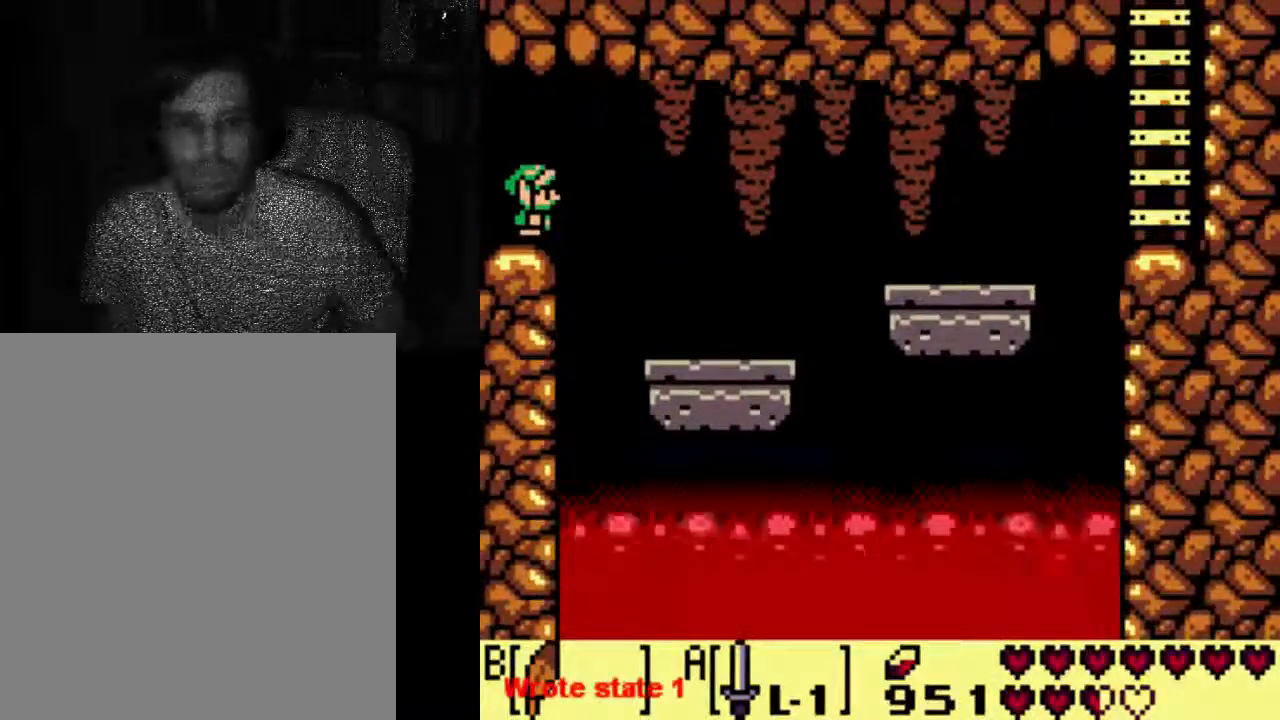
{"dt_ms": 1000, "buttons": [], "left_stick": "center", "right_stick": "center"}
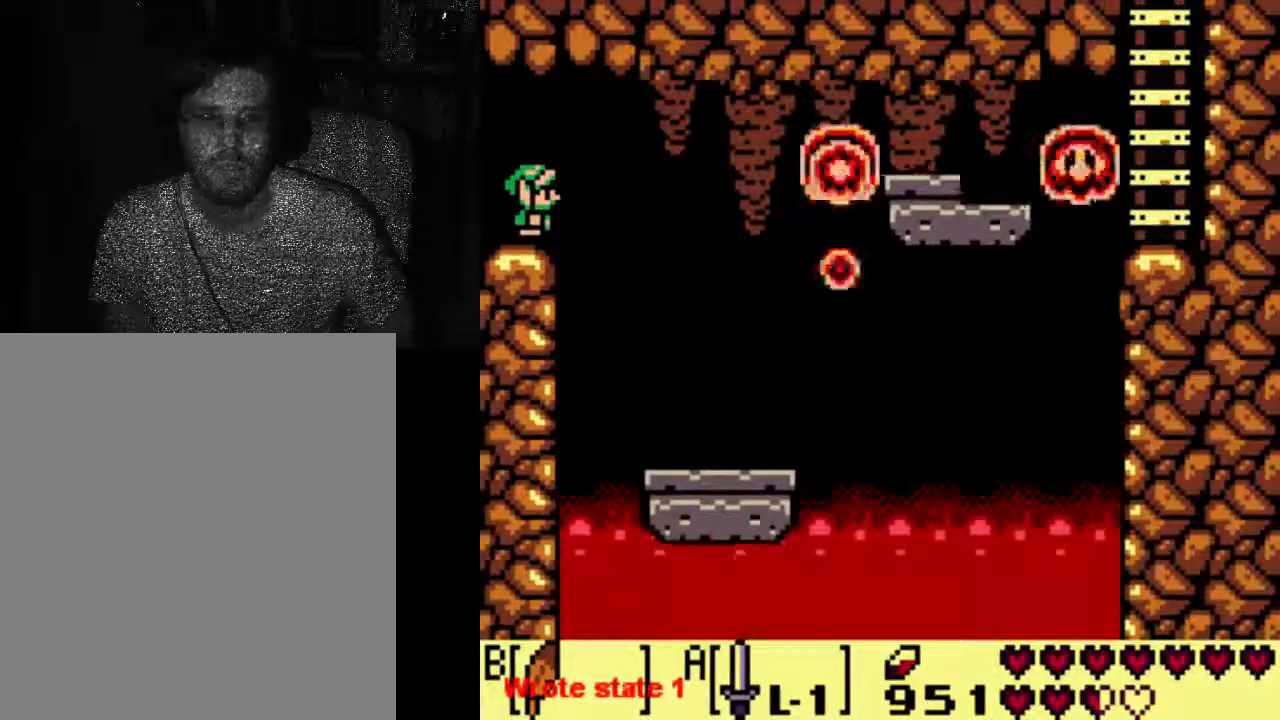
{"dt_ms": 500, "buttons": [], "left_stick": "center", "right_stick": "center", "events": [[133, "DPAD_RIGHT", "down"], [467, "DPAD_RIGHT", "up"]]}
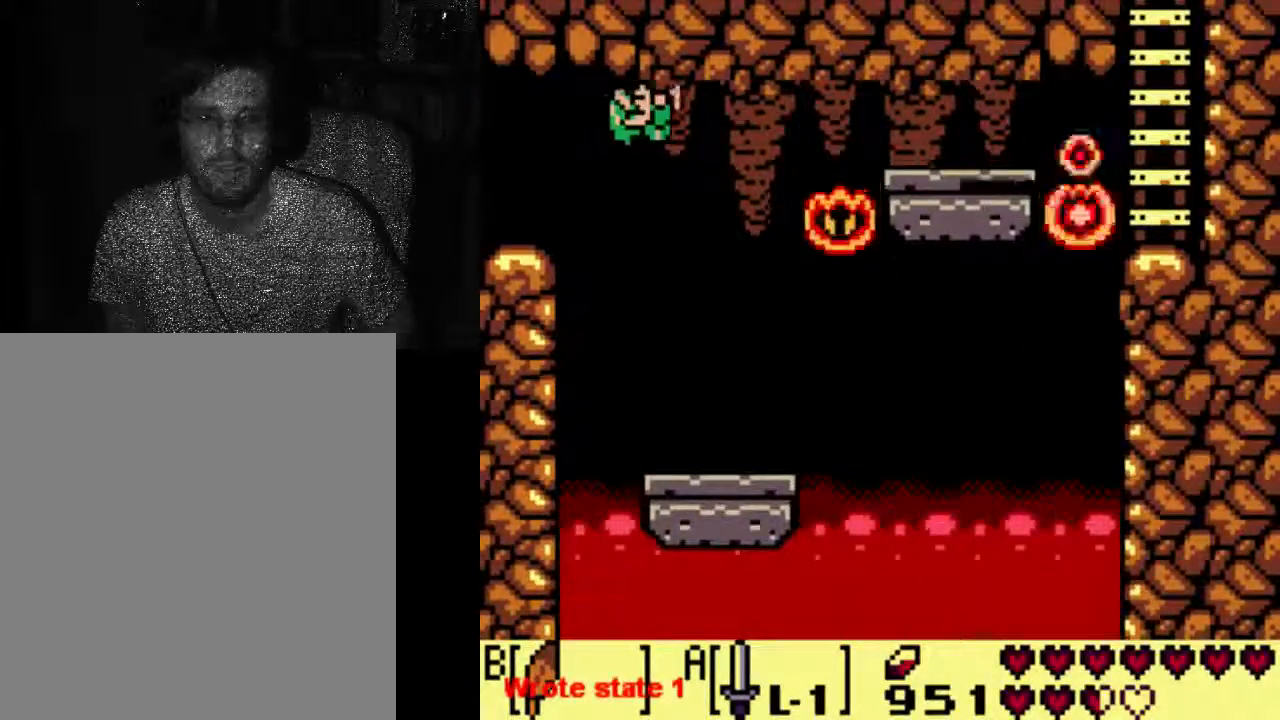
{"dt_ms": 500, "buttons": [], "left_stick": "center", "right_stick": "center", "events": []}
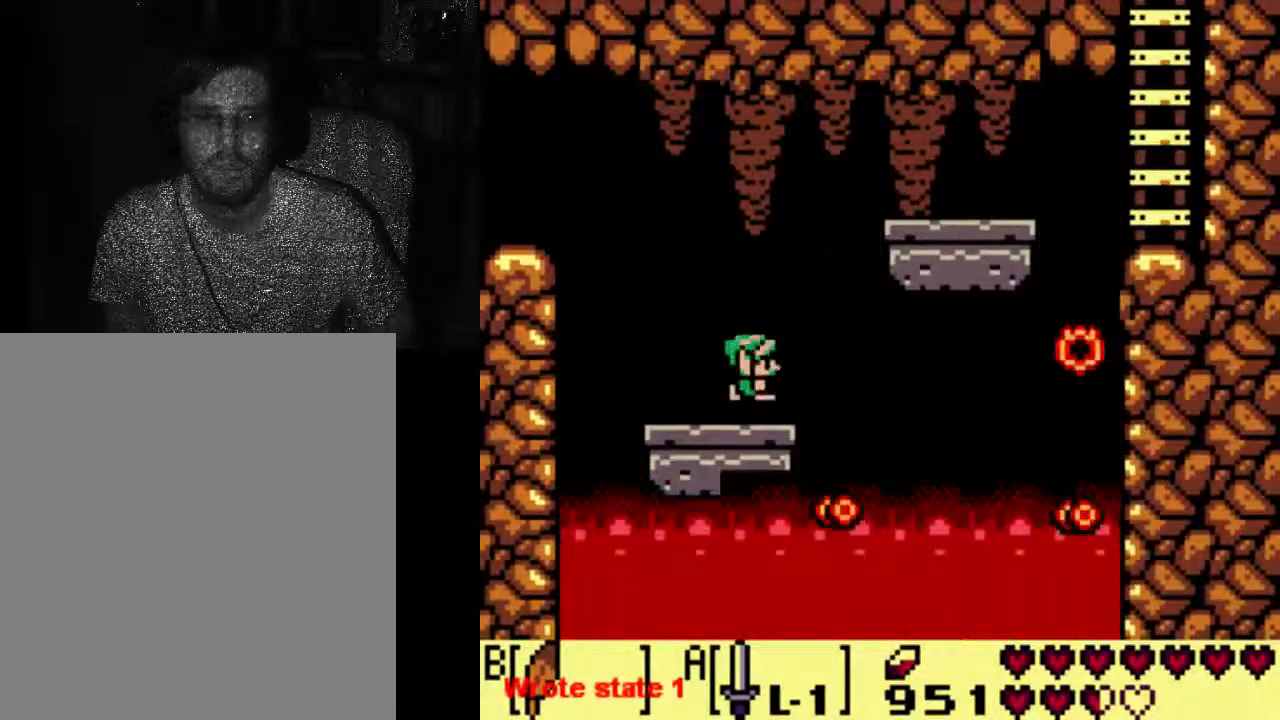
{"dt_ms": 500, "buttons": ["DPAD_RIGHT"], "left_stick": "center", "right_stick": "center"}
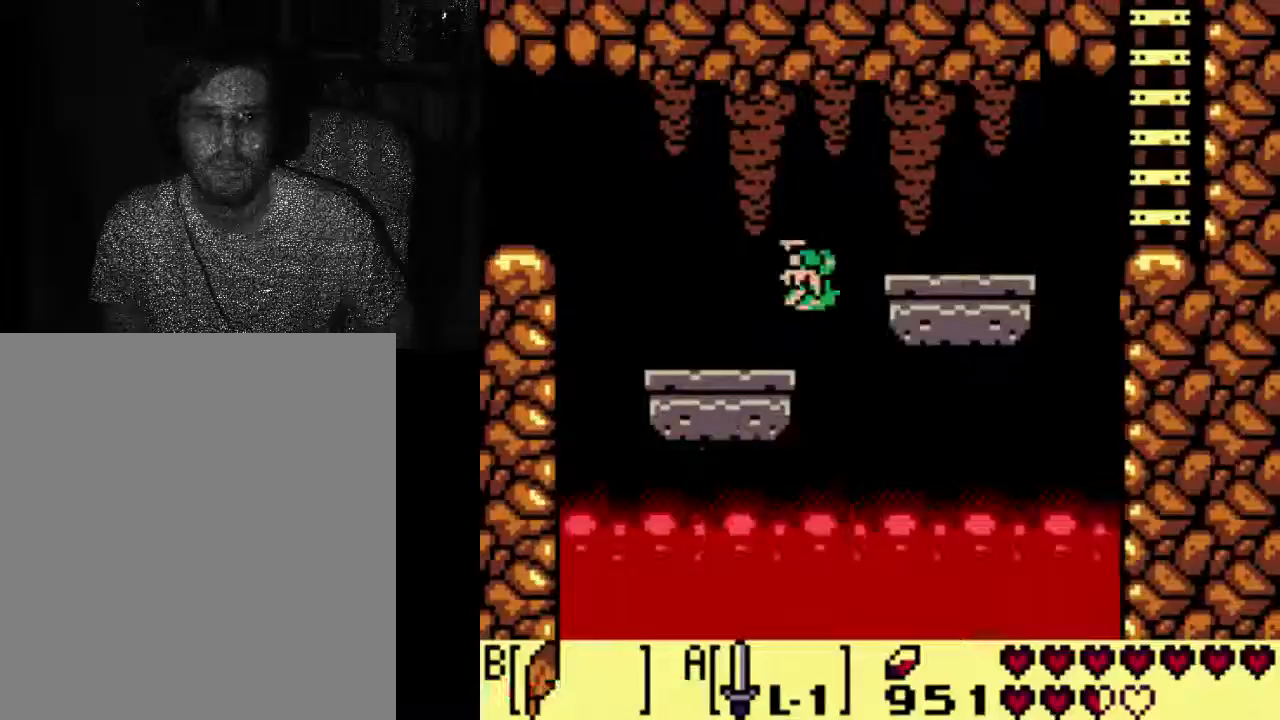
{"dt_ms": 500, "buttons": ["A", "DPAD_RIGHT"], "left_stick": "center", "right_stick": "center", "events": [[33, "A", "down"]]}
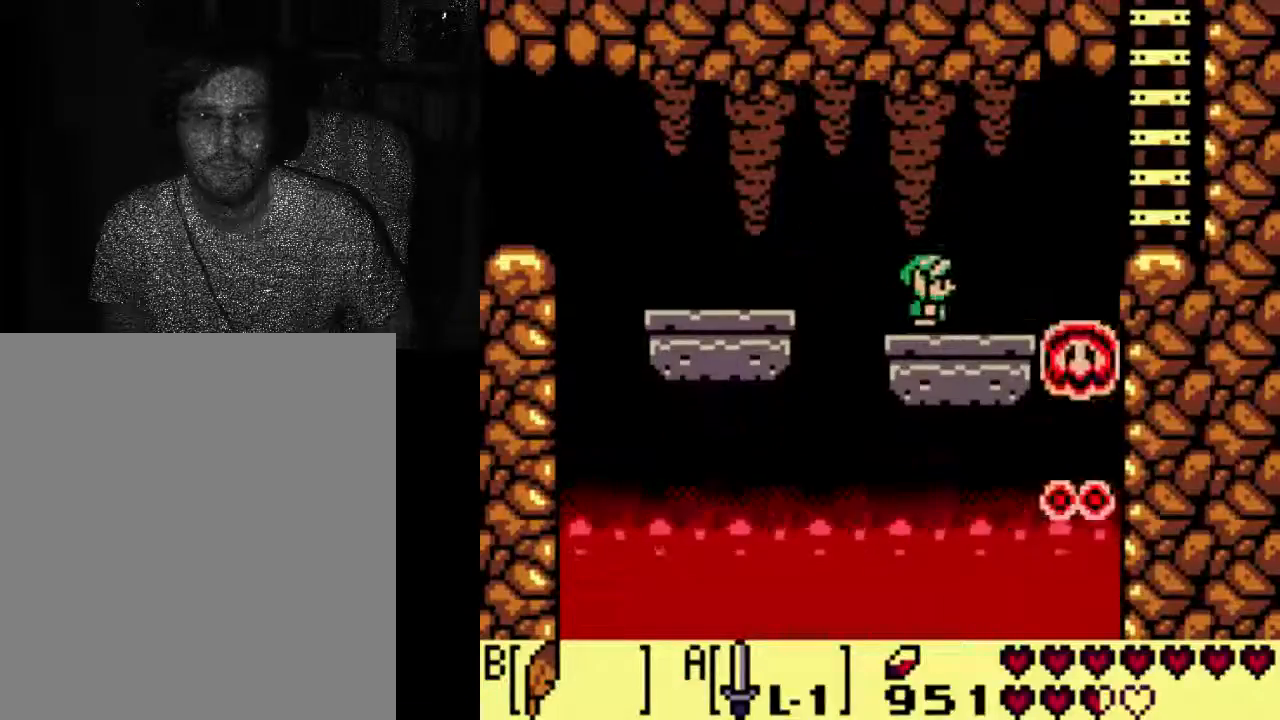
{"dt_ms": 500, "buttons": ["A"], "left_stick": "center", "right_stick": "center", "events": [[67, "DPAD_RIGHT", "up"]]}
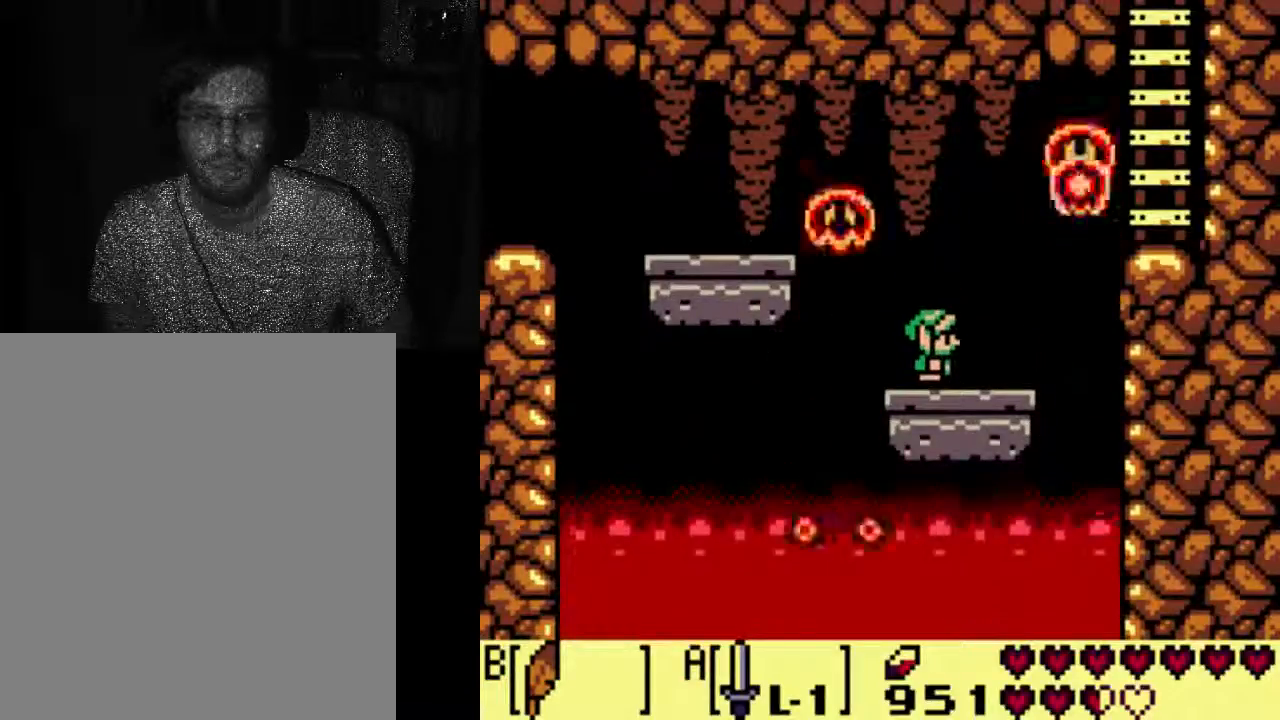
{"dt_ms": 500, "buttons": ["A"], "left_stick": "center", "right_stick": "center", "events": [[33, "DPAD_RIGHT", "down"], [100, "DPAD_RIGHT", "up"]]}
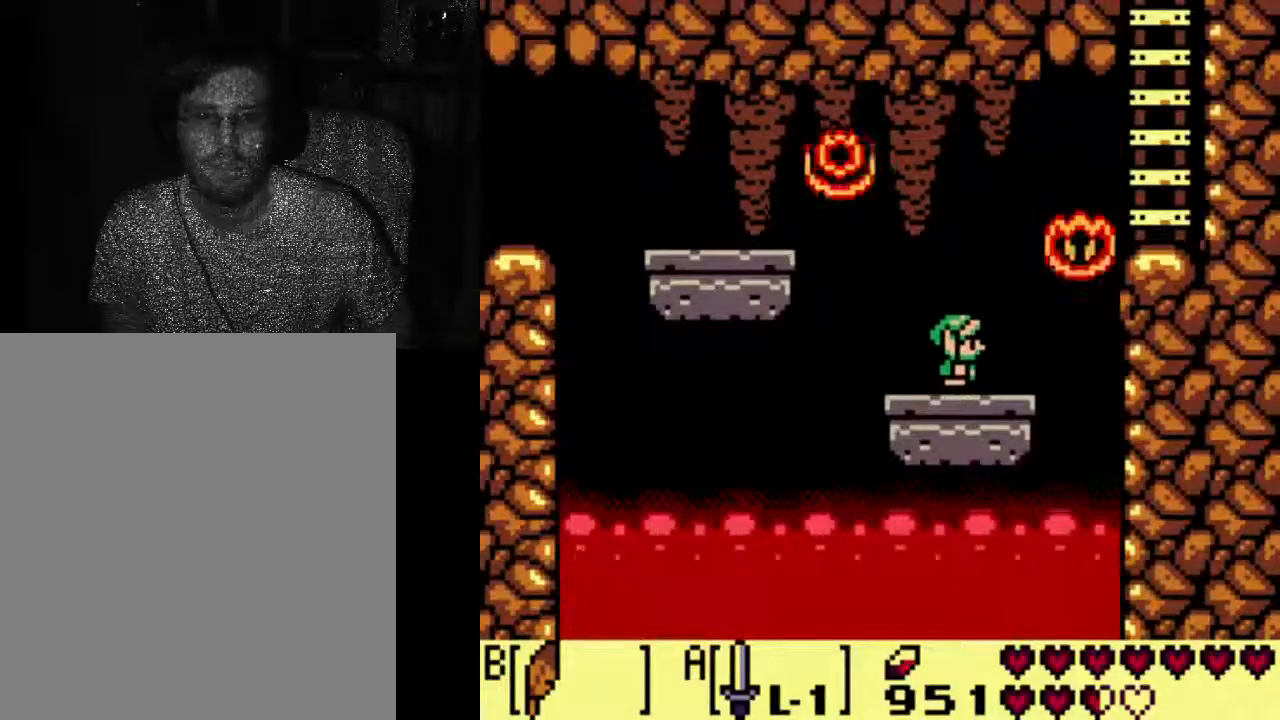
{"dt_ms": 500, "buttons": ["A"], "left_stick": "center", "right_stick": "center", "events": []}
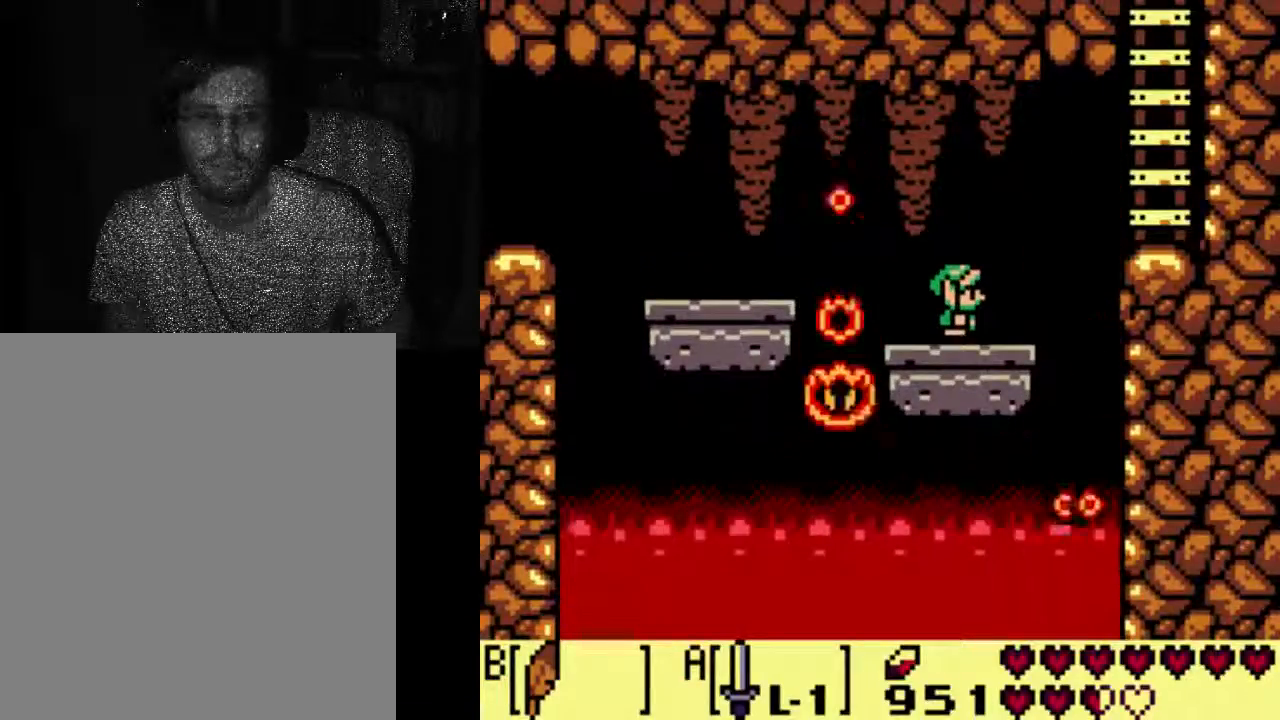
{"dt_ms": 1000, "buttons": ["A"], "left_stick": "center", "right_stick": "center"}
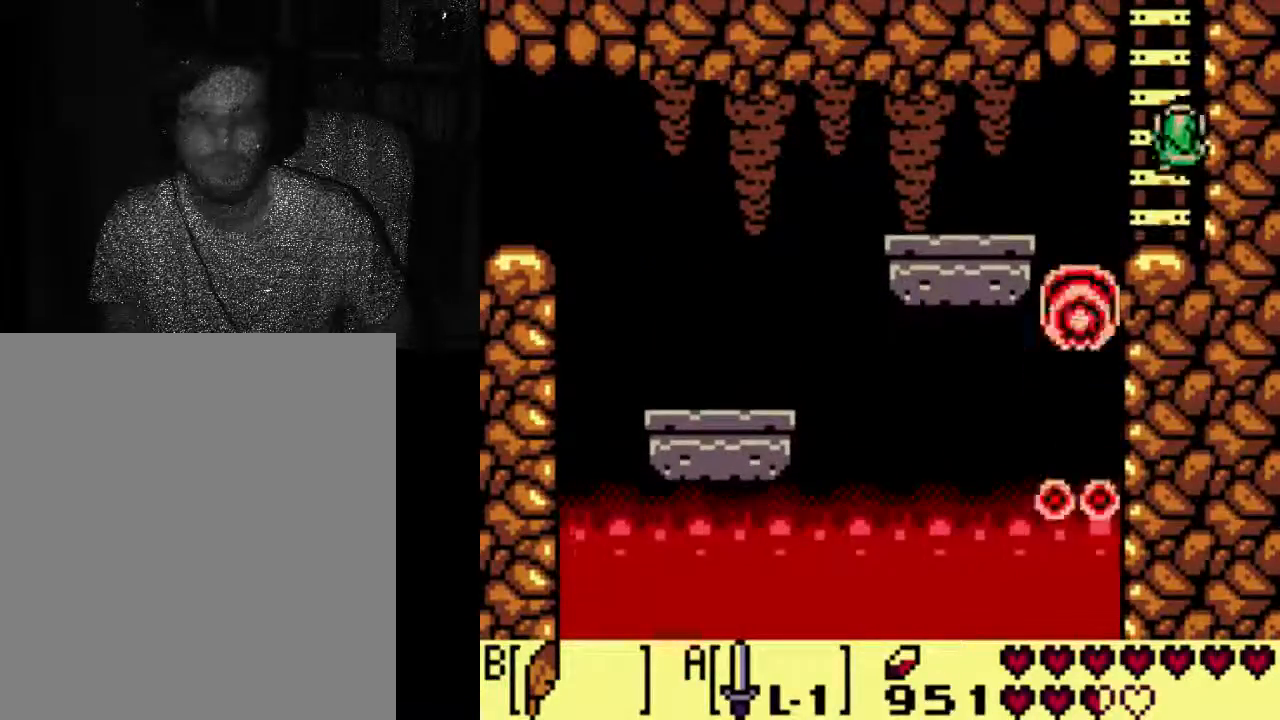
{"dt_ms": 500, "buttons": ["A"], "left_stick": "center", "right_stick": "center", "events": []}
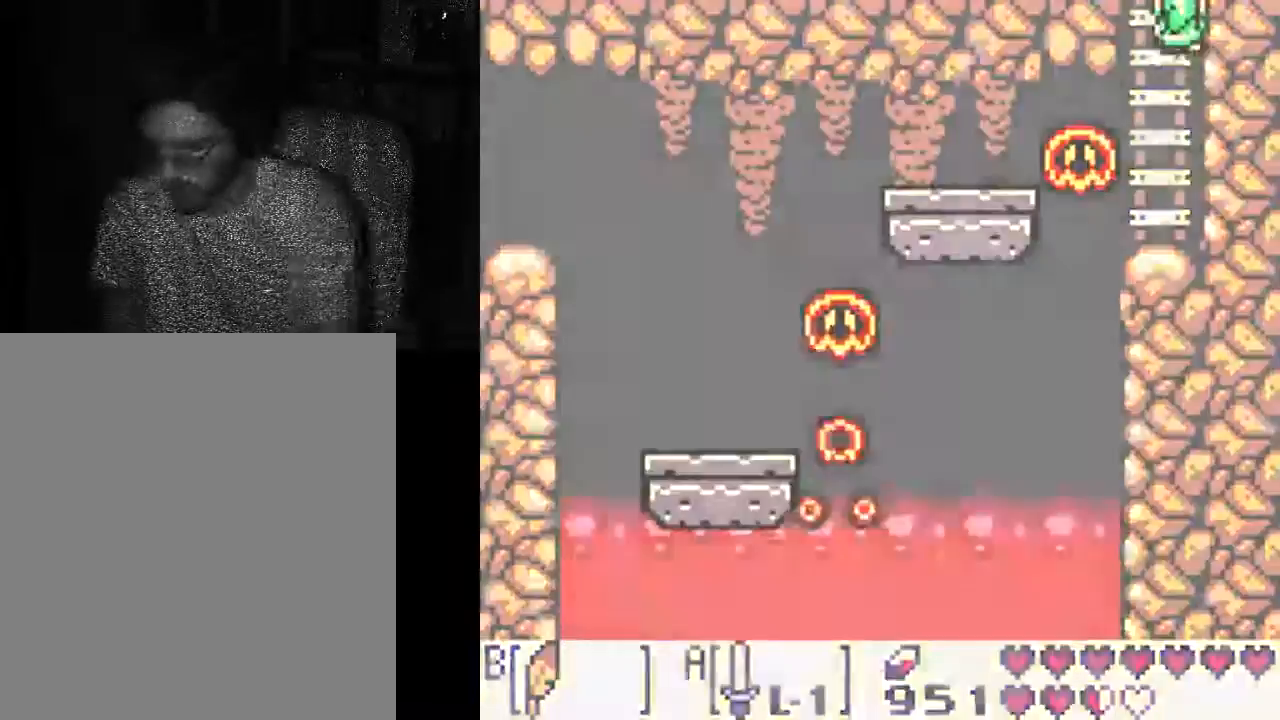
{"dt_ms": 500, "buttons": [], "left_stick": "center", "right_stick": "center", "events": [[233, "A", "up"]]}